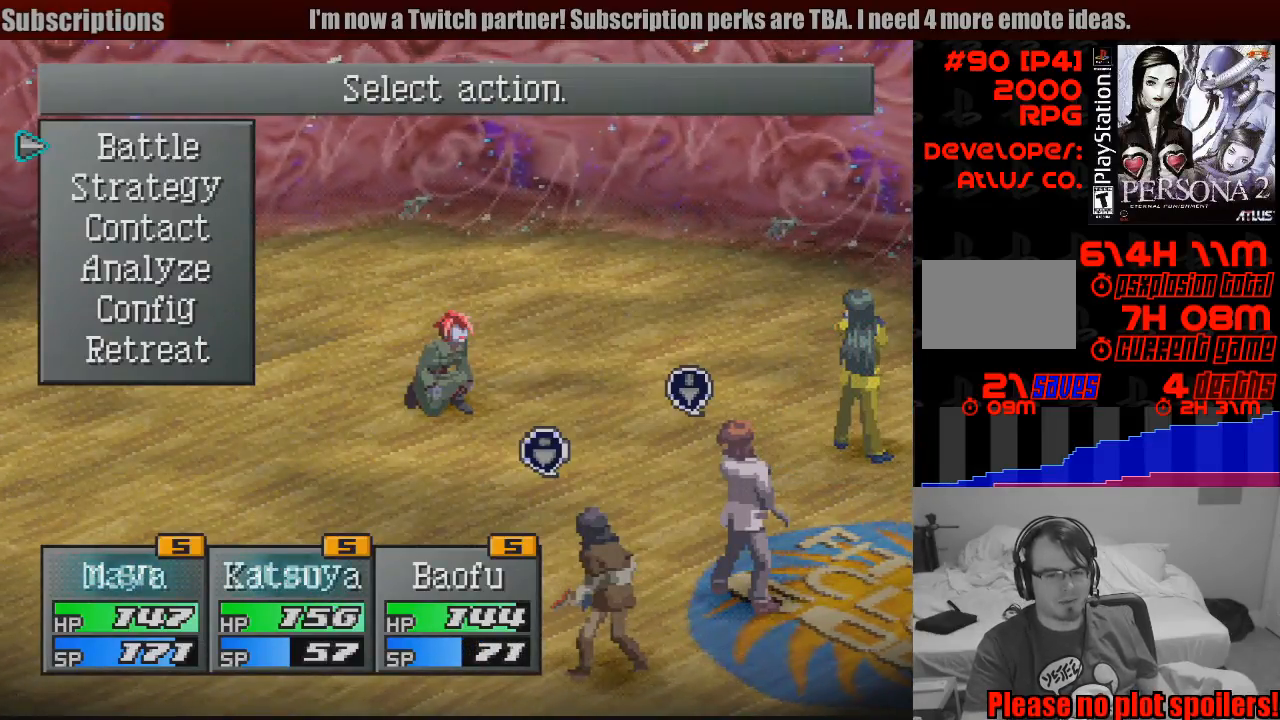
Gameplay with a controller (PlayStation layout); each line is a JSON object with the inputs held at the frame after it. "events" lists button and stick changes between this image and that frame as [ms after this image, input, new state], when the widget could be followed in between. Not read: L3 R3.
{"buttons": [], "events": [[350, "DPAD_DOWN", "down"], [433, "DPAD_DOWN", "up"]]}
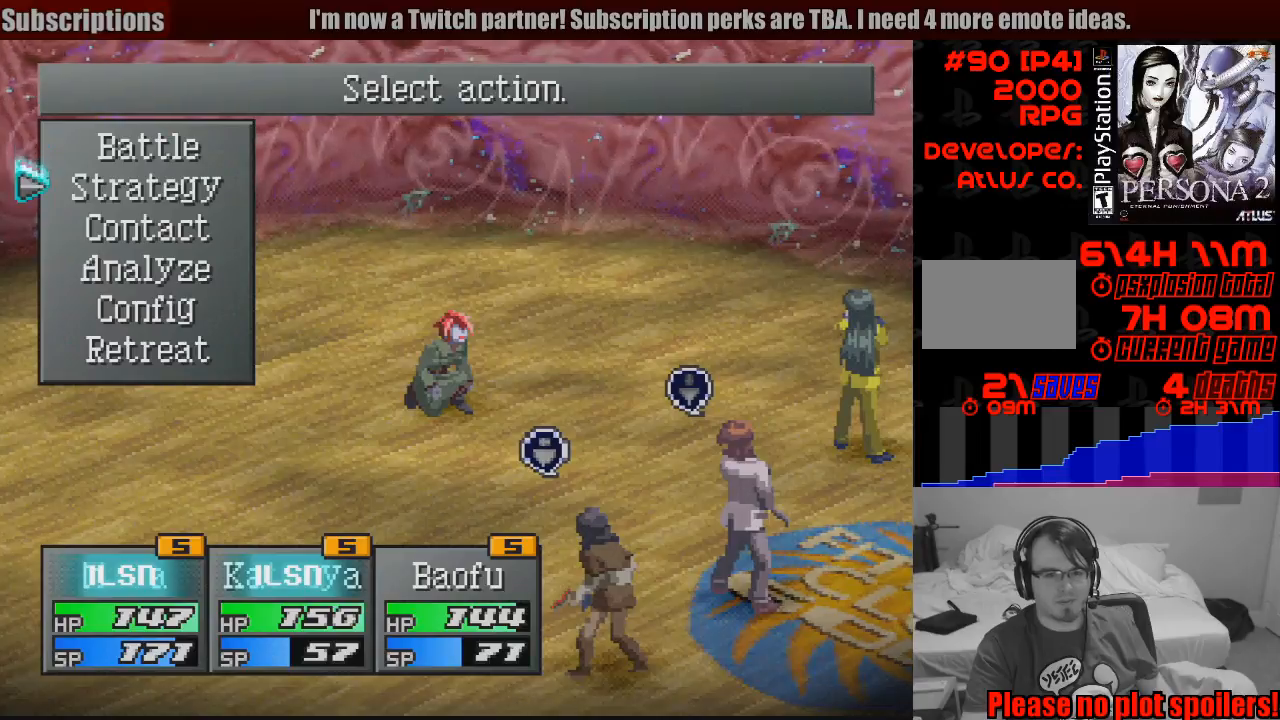
{"buttons": [], "events": [[50, "DPAD_DOWN", "down"], [133, "DPAD_DOWN", "up"], [283, "DPAD_UP", "down"], [400, "DPAD_UP", "up"]]}
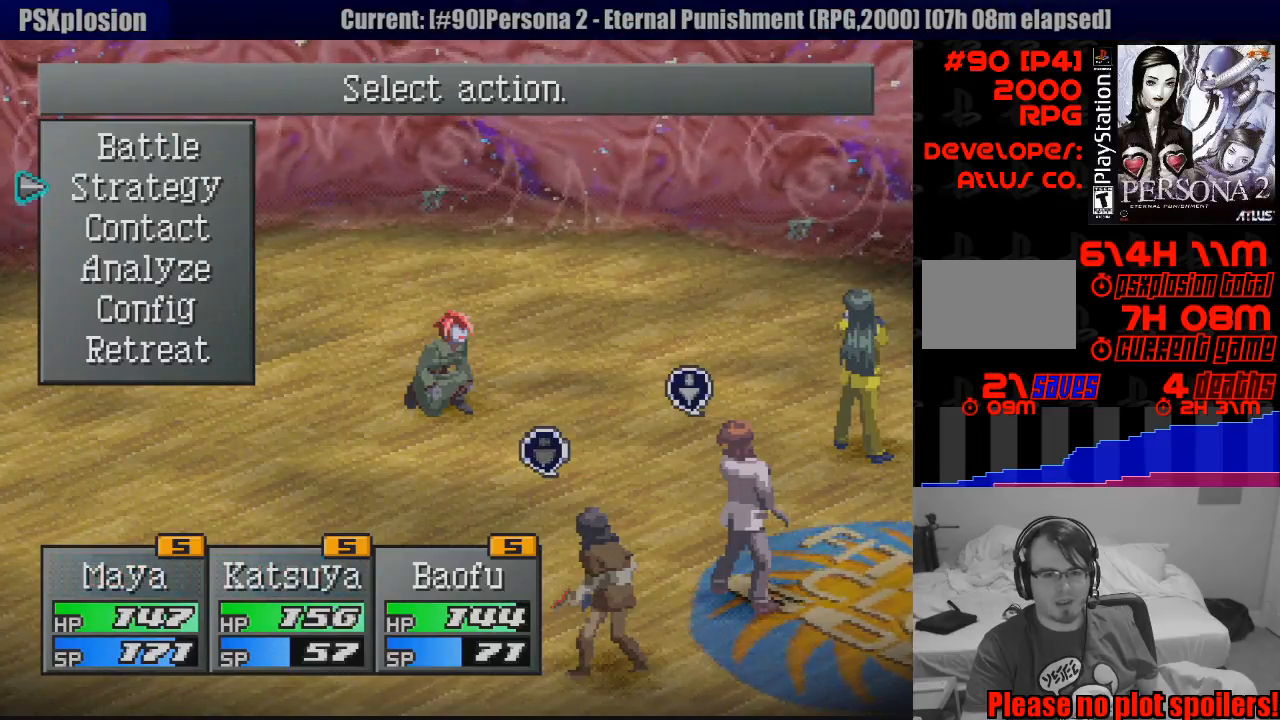
{"buttons": [], "events": [[383, "CROSS", "down"], [500, "CROSS", "up"]]}
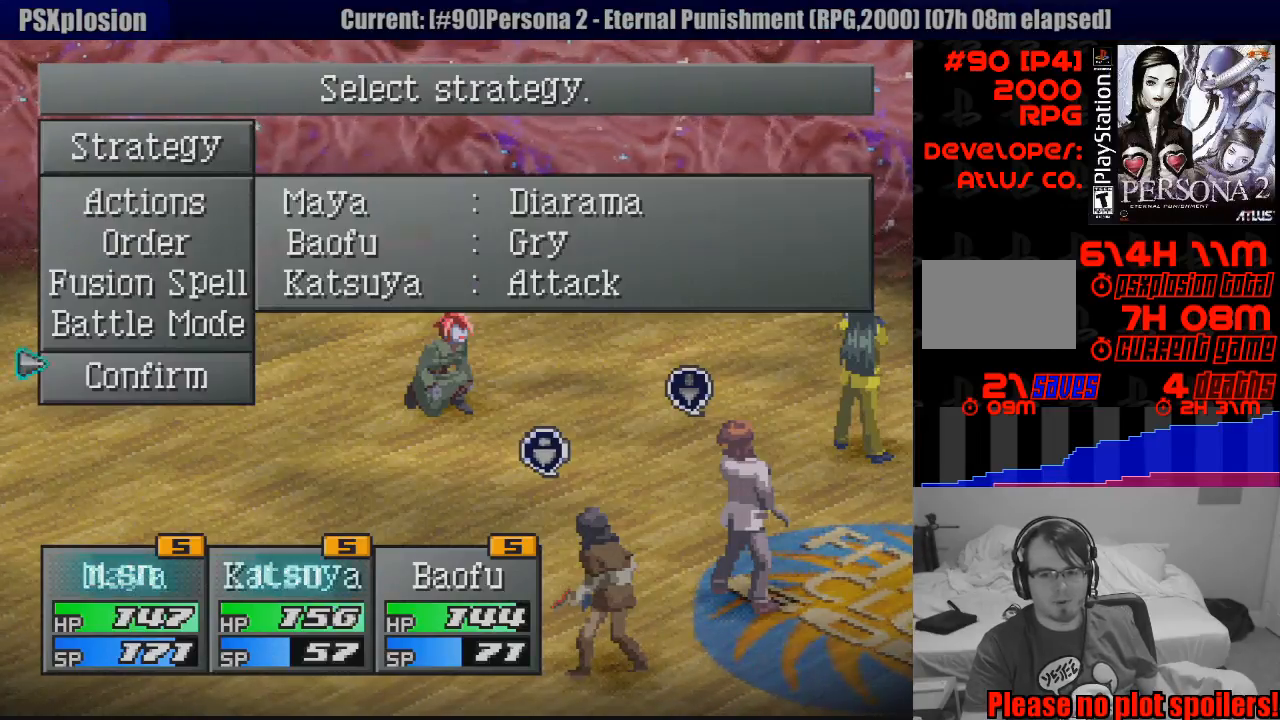
{"buttons": [], "events": []}
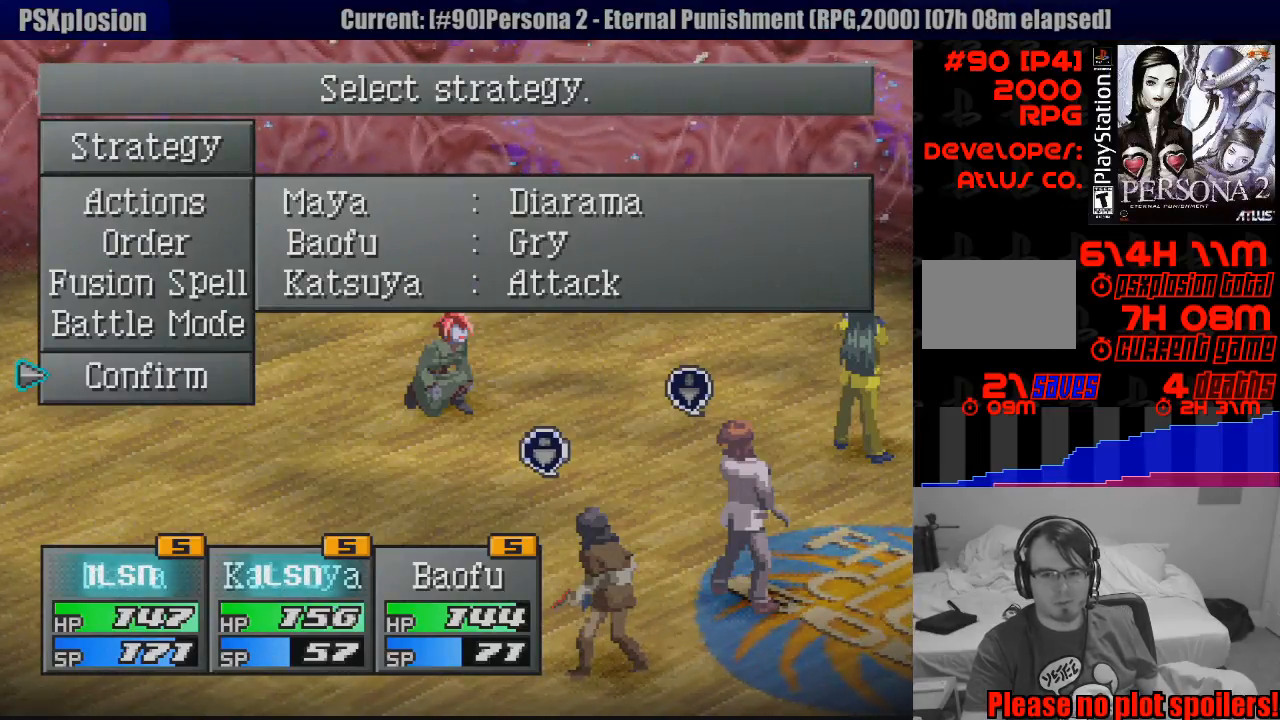
{"buttons": ["DPAD_UP"], "events": [[250, "DPAD_UP", "down"], [333, "DPAD_UP", "up"], [417, "DPAD_UP", "down"]]}
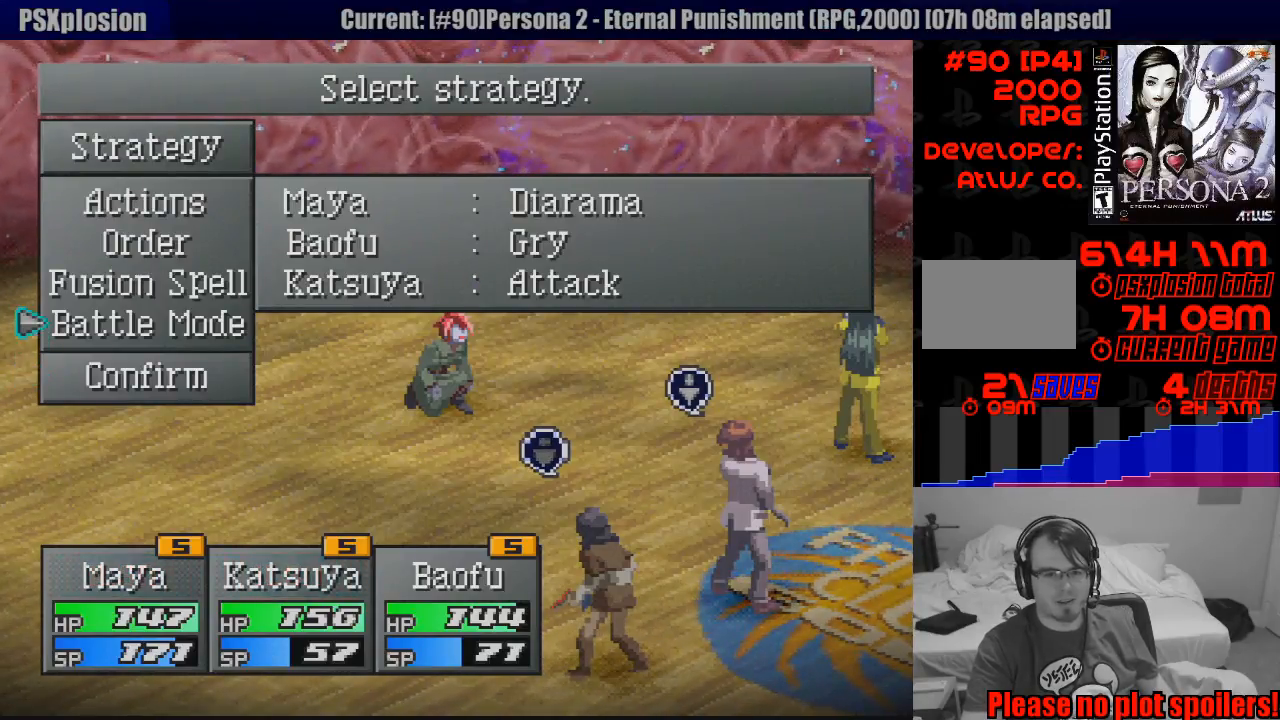
{"buttons": [], "events": [[17, "DPAD_UP", "up"], [350, "DPAD_UP", "down"], [433, "DPAD_UP", "up"]]}
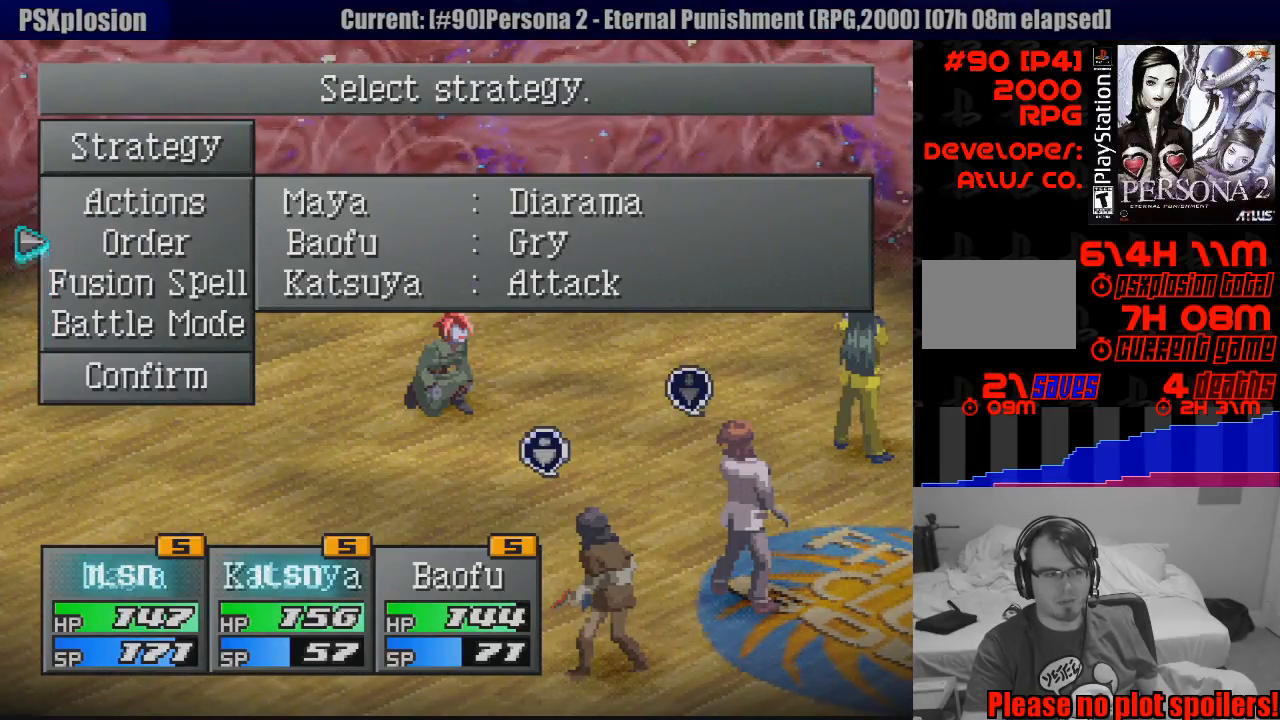
{"buttons": [], "events": [[67, "DPAD_UP", "down"], [183, "DPAD_UP", "up"]]}
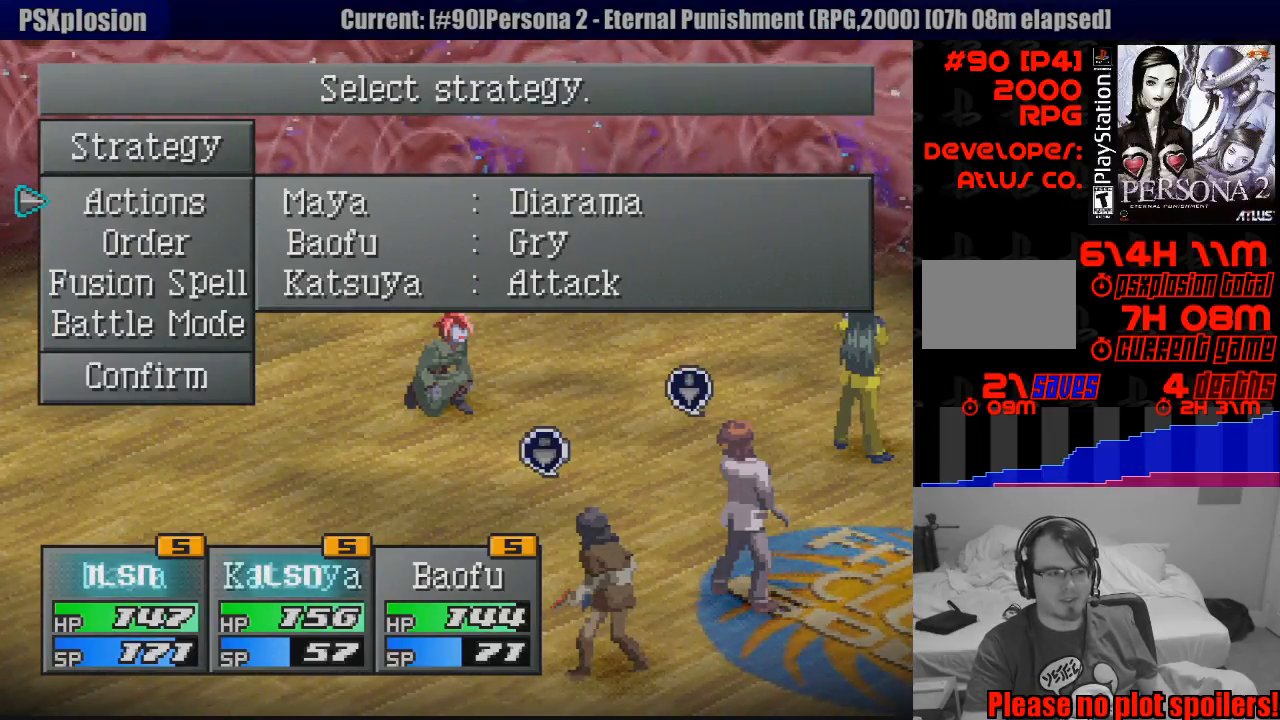
{"buttons": [], "events": []}
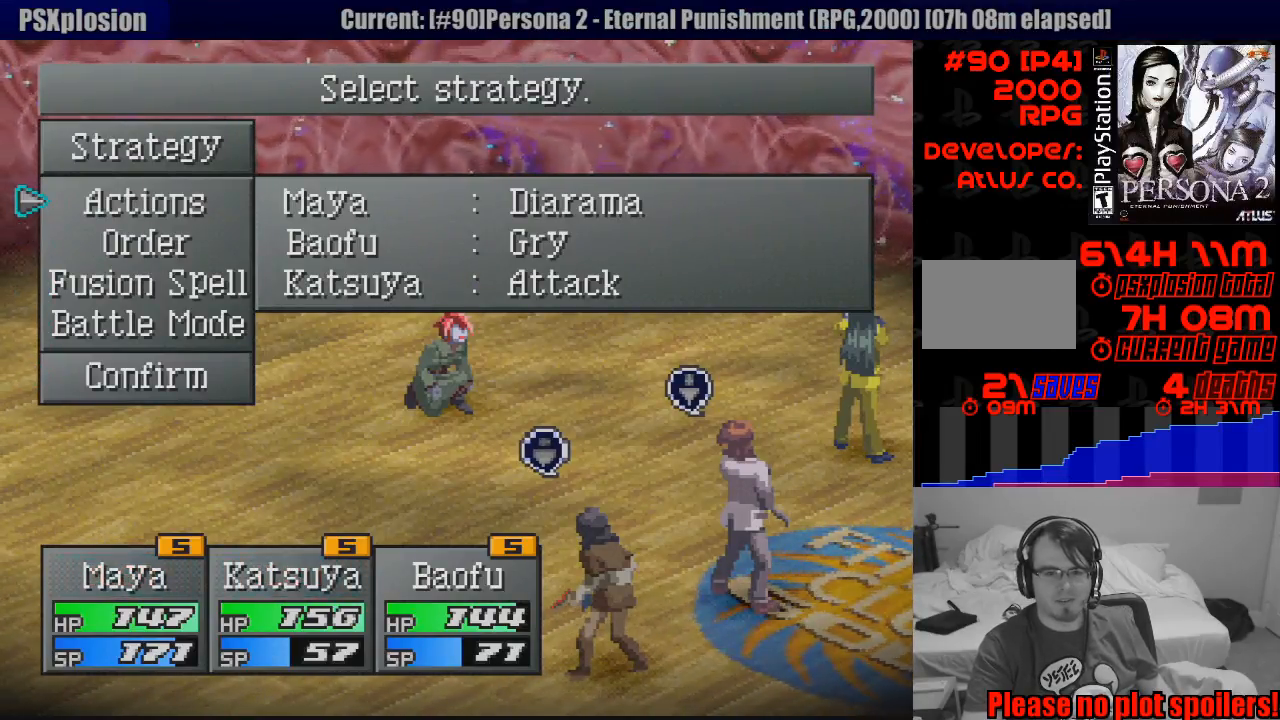
{"buttons": [], "events": [[350, "CROSS", "down"], [500, "CROSS", "up"]]}
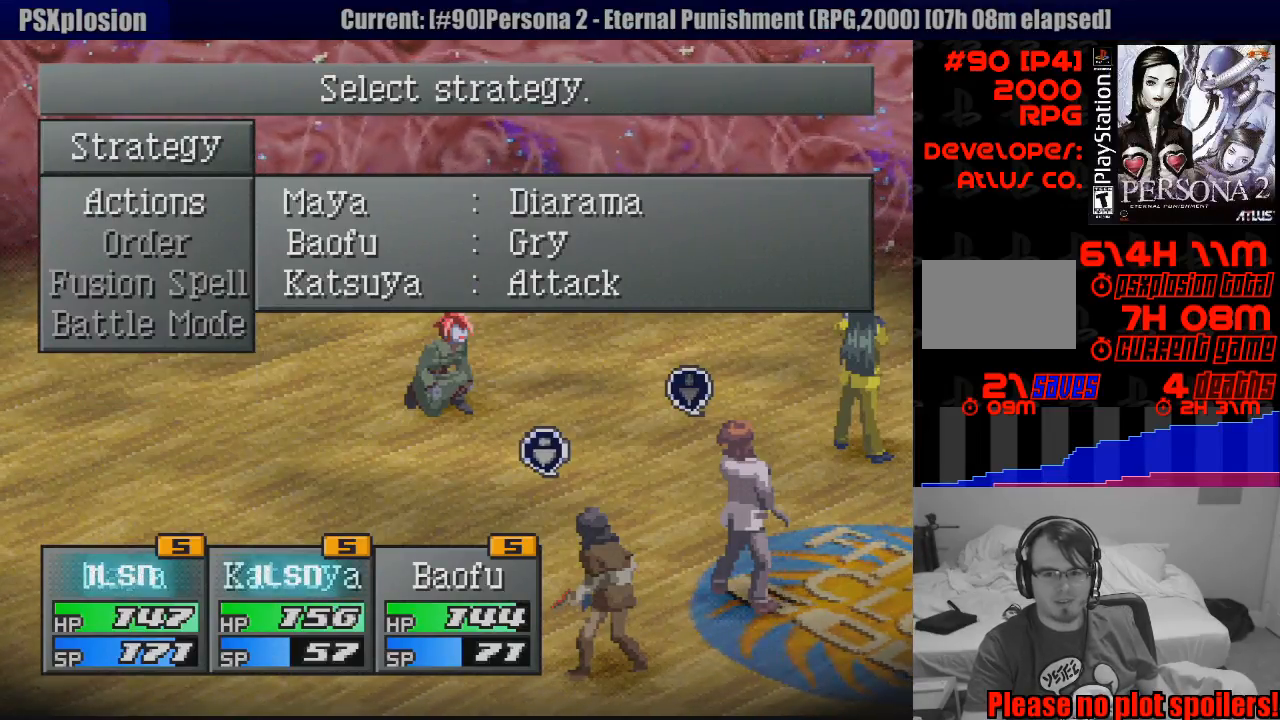
{"buttons": ["DPAD_UP"], "events": [[500, "DPAD_UP", "down"]]}
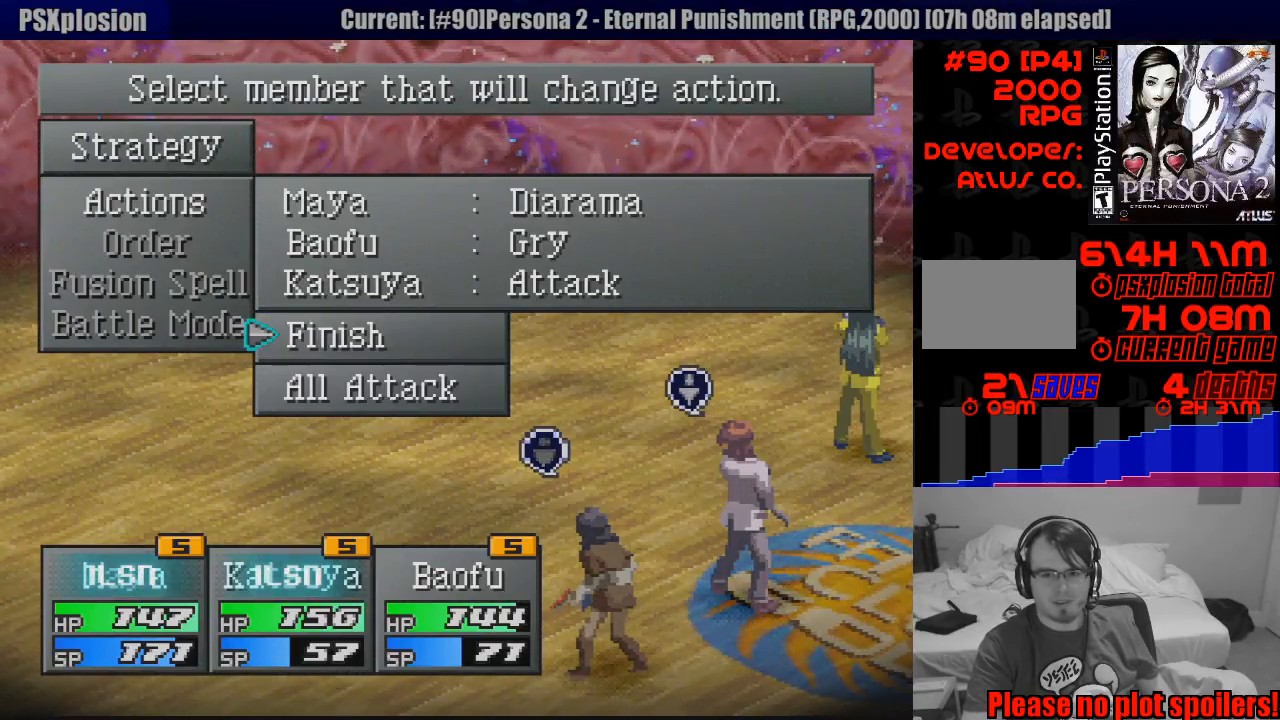
{"buttons": [], "events": [[83, "DPAD_UP", "up"], [167, "DPAD_UP", "down"], [250, "DPAD_UP", "up"], [333, "DPAD_UP", "down"], [400, "DPAD_UP", "up"]]}
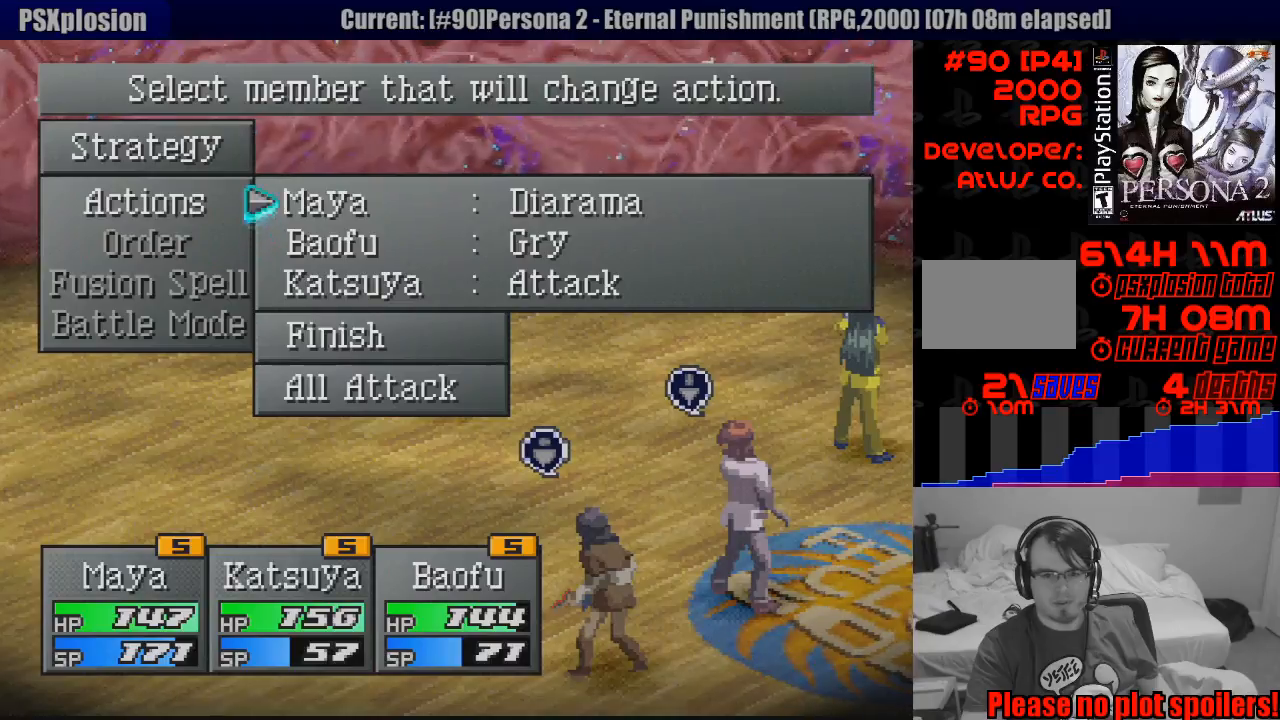
{"buttons": [], "events": []}
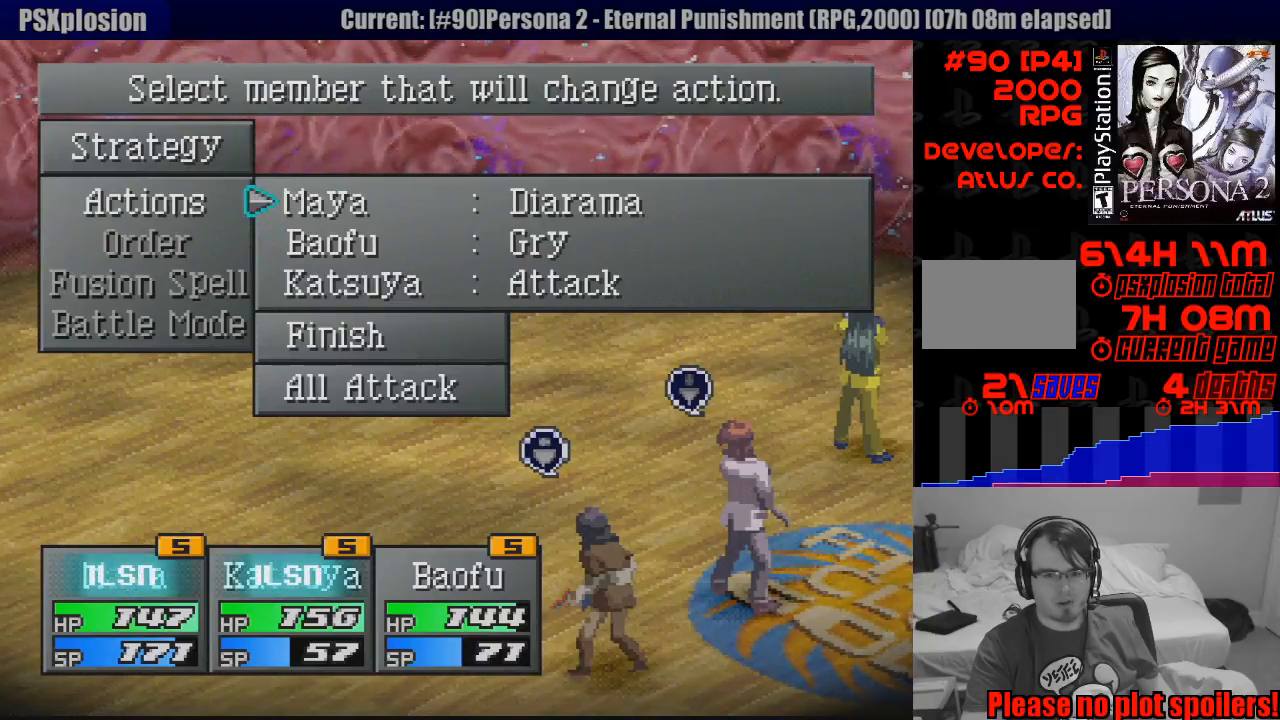
{"buttons": [], "events": [[17, "CIRCLE", "down"], [117, "CIRCLE", "up"]]}
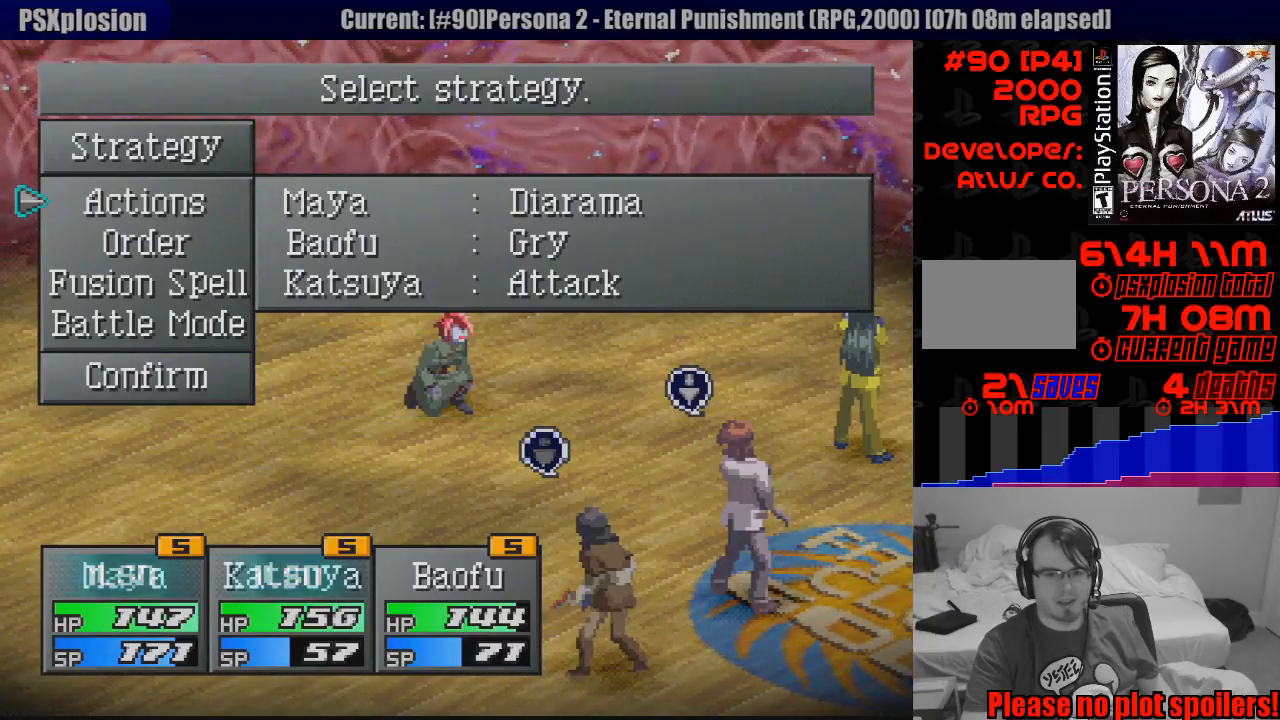
{"buttons": [], "events": [[100, "CROSS", "down"], [217, "CROSS", "up"]]}
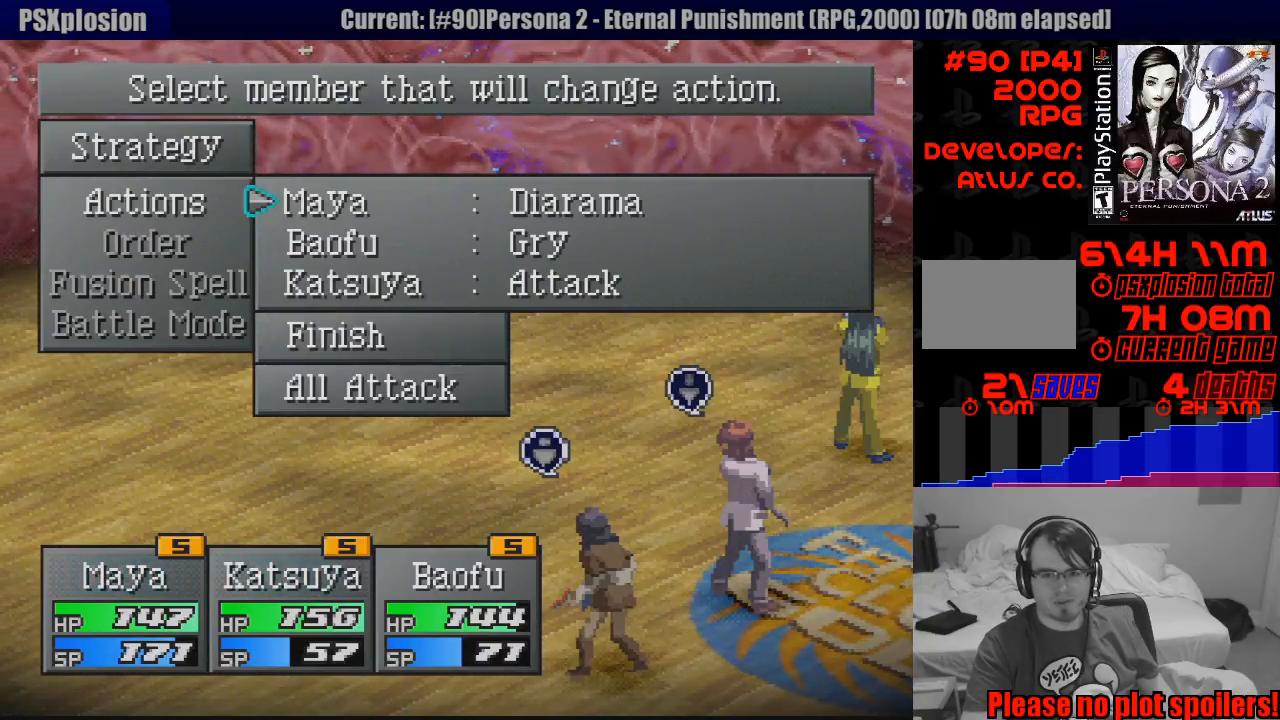
{"buttons": ["DPAD_DOWN"], "events": [[33, "DPAD_UP", "down"], [67, "DPAD_UP", "up"], [433, "DPAD_DOWN", "down"]]}
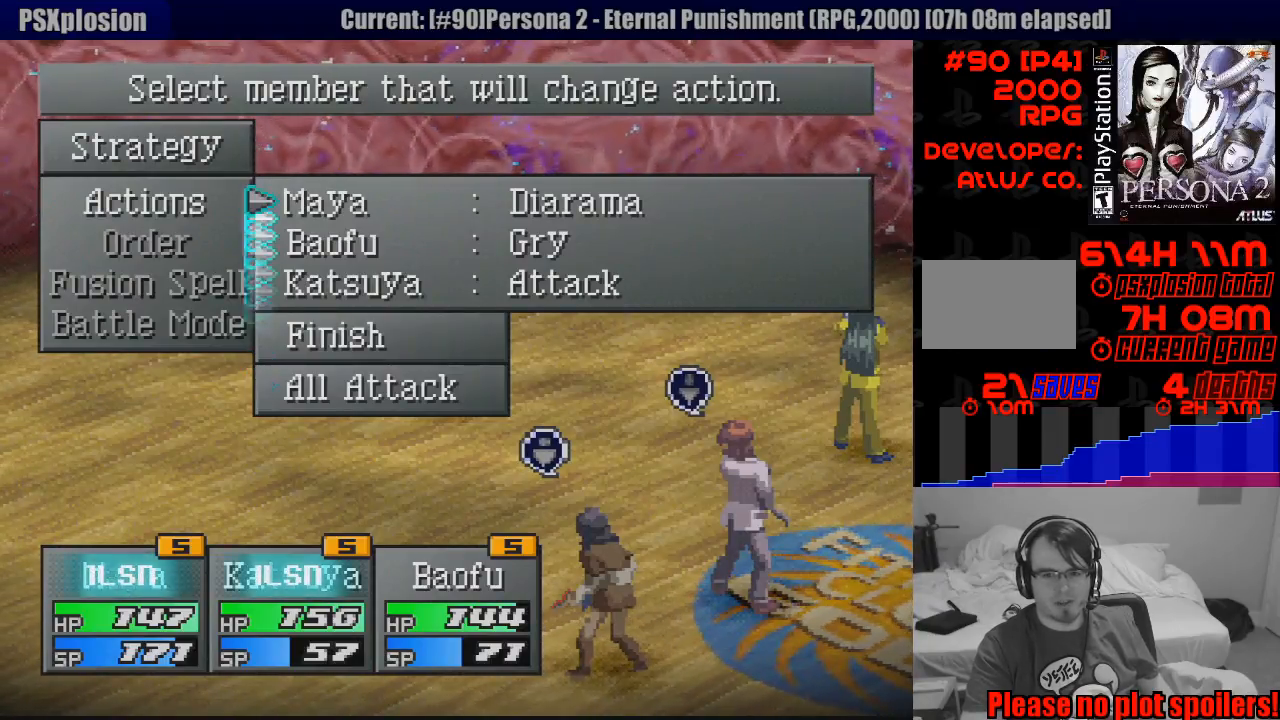
{"buttons": [], "events": [[33, "DPAD_DOWN", "up"], [150, "CROSS", "down"], [250, "CROSS", "up"]]}
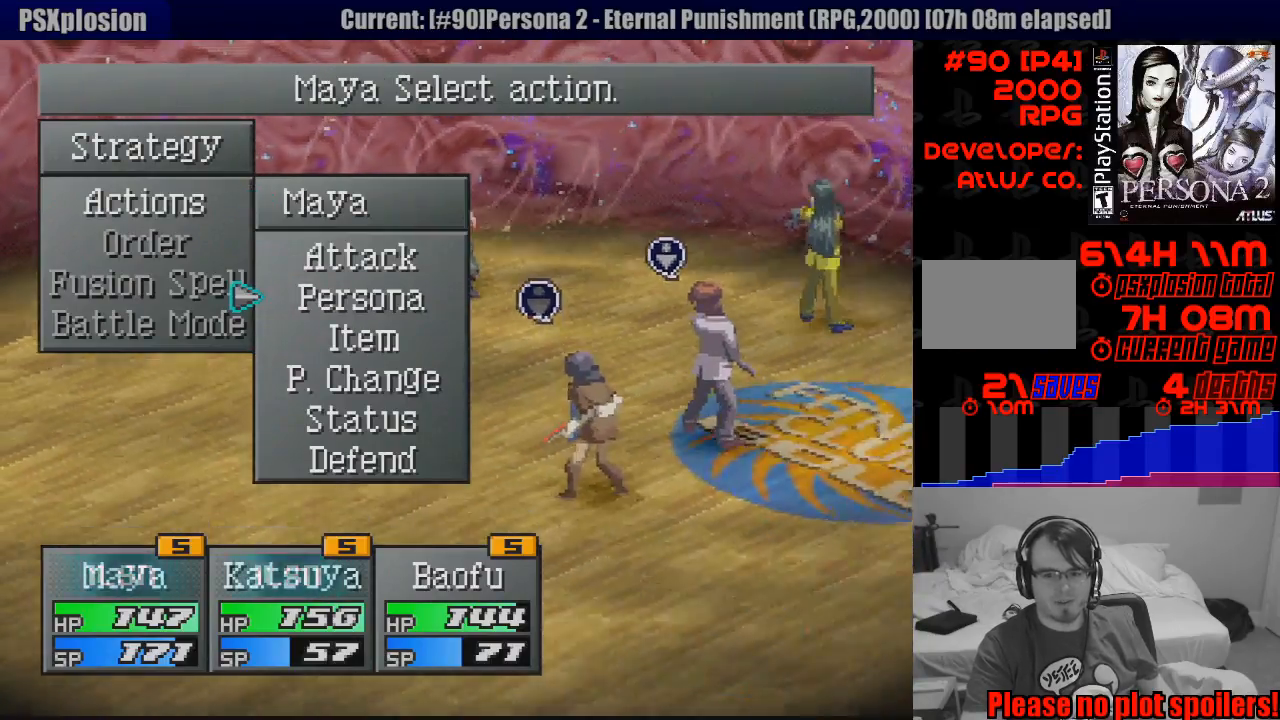
{"buttons": [], "events": []}
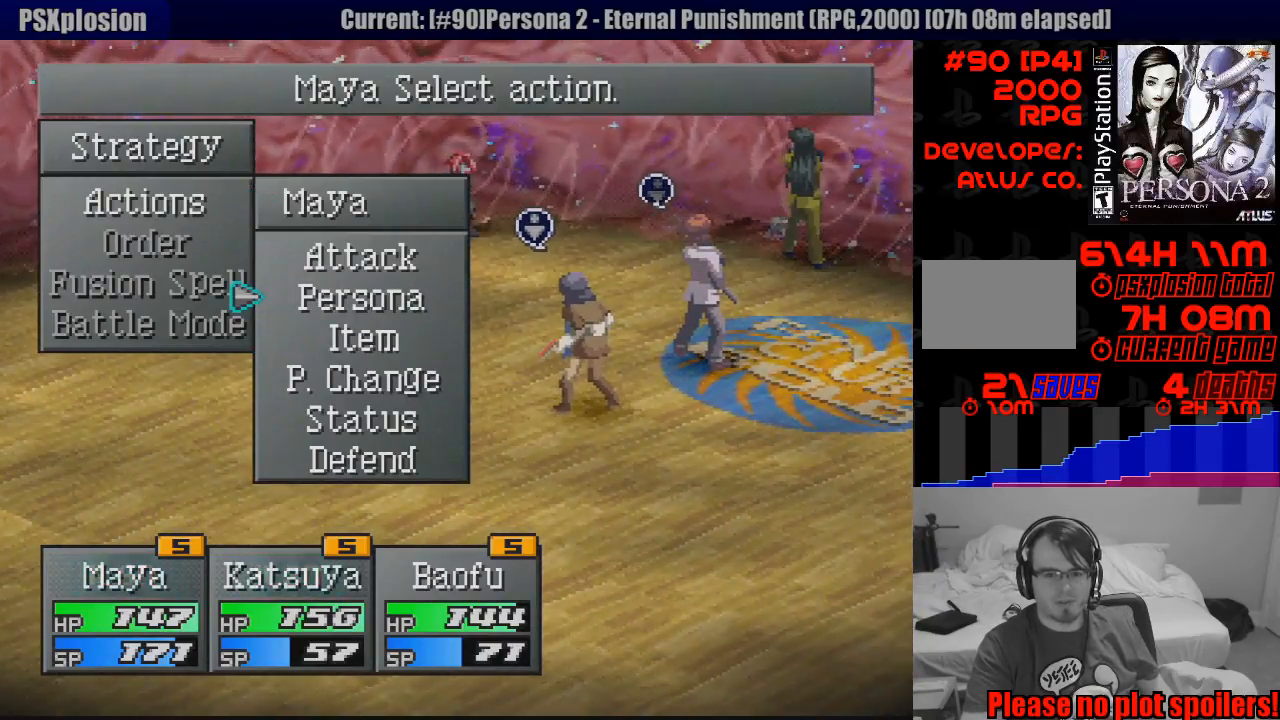
{"buttons": [], "events": [[33, "DPAD_DOWN", "down"], [133, "DPAD_DOWN", "up"], [300, "CROSS", "down"], [417, "CROSS", "up"]]}
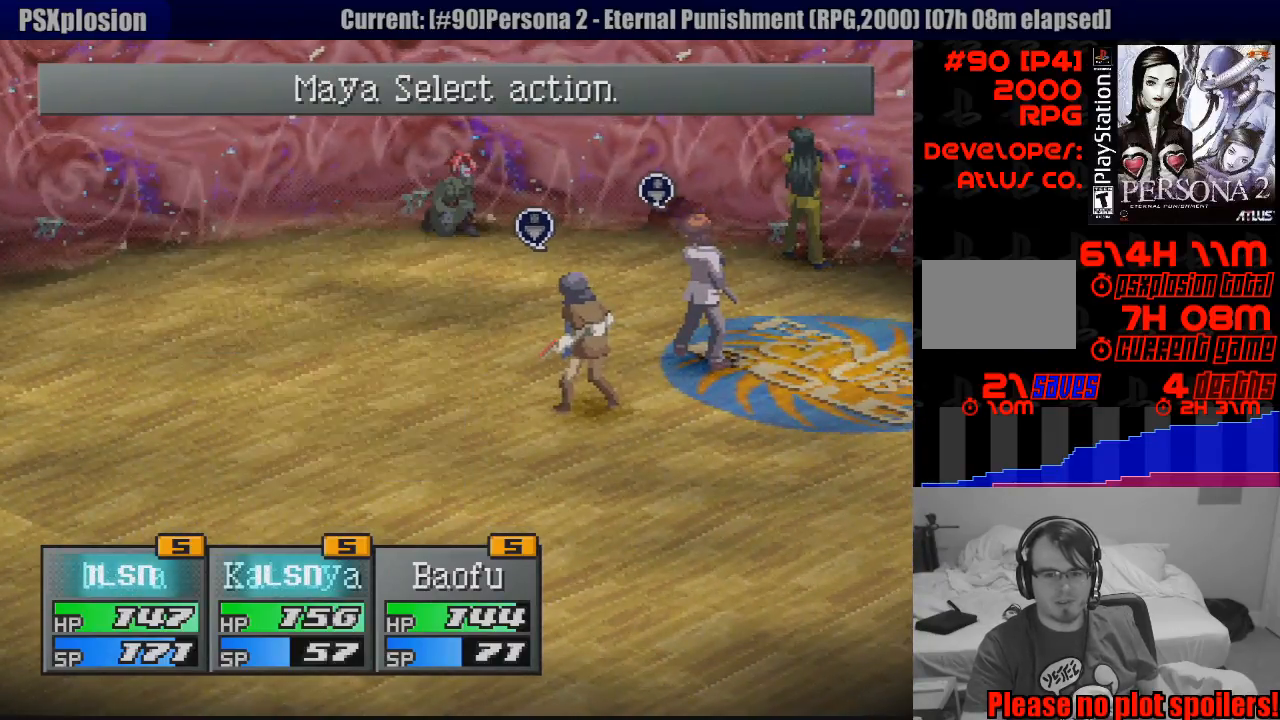
{"buttons": [], "events": []}
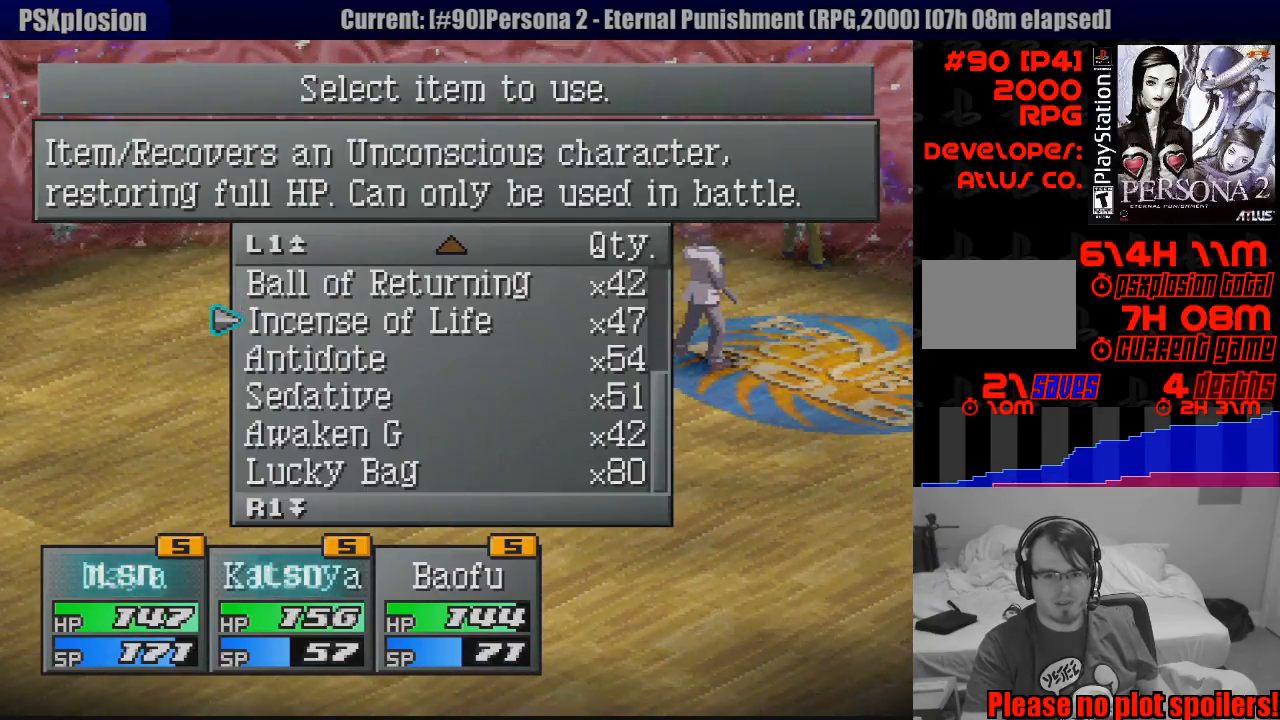
{"buttons": [], "events": [[200, "DPAD_DOWN", "down"], [300, "DPAD_DOWN", "up"]]}
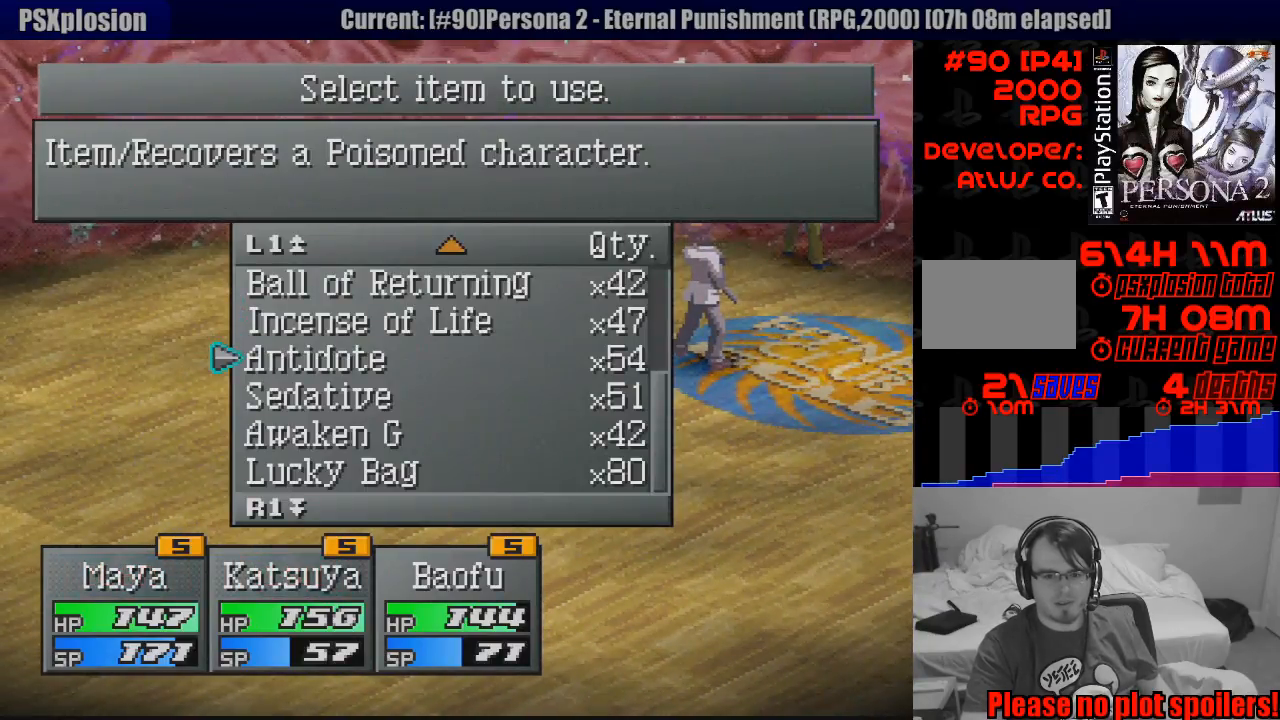
{"buttons": [], "events": [[167, "DPAD_DOWN", "down"], [267, "DPAD_DOWN", "up"], [383, "DPAD_DOWN", "down"], [467, "DPAD_DOWN", "up"]]}
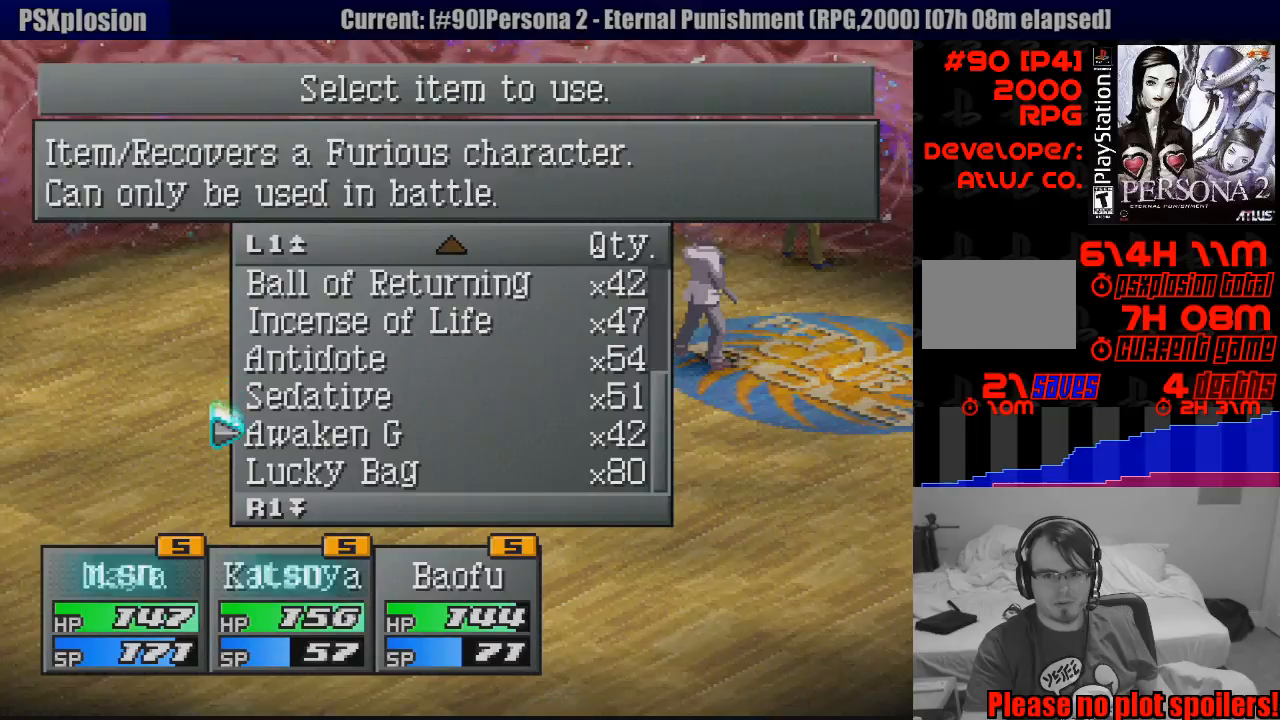
{"buttons": [], "events": []}
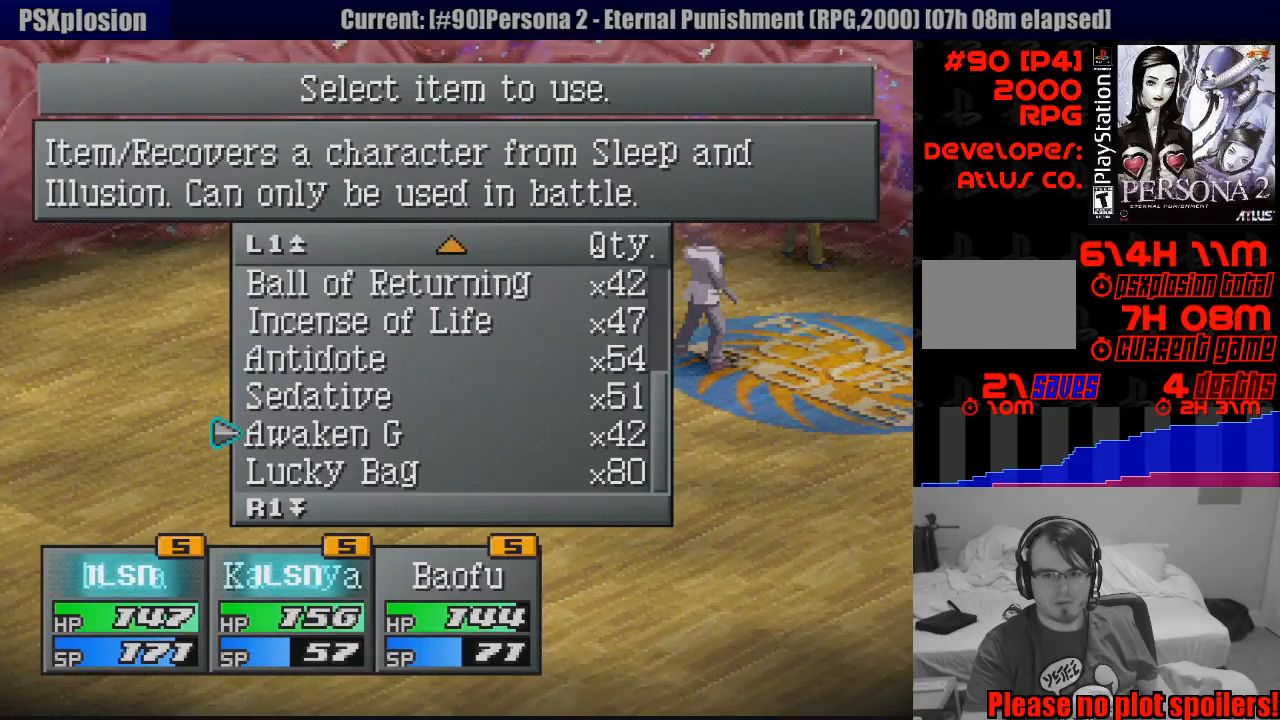
{"buttons": [], "events": [[283, "CROSS", "down"], [417, "CROSS", "up"]]}
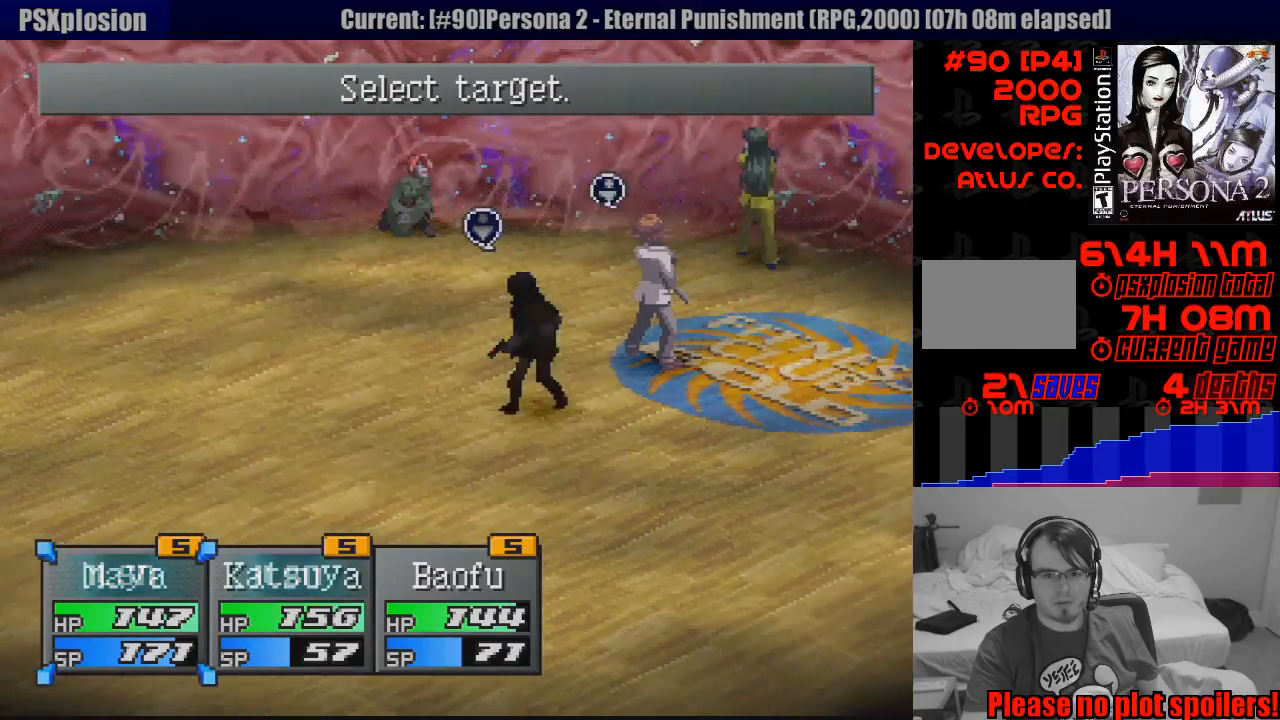
{"buttons": [], "events": []}
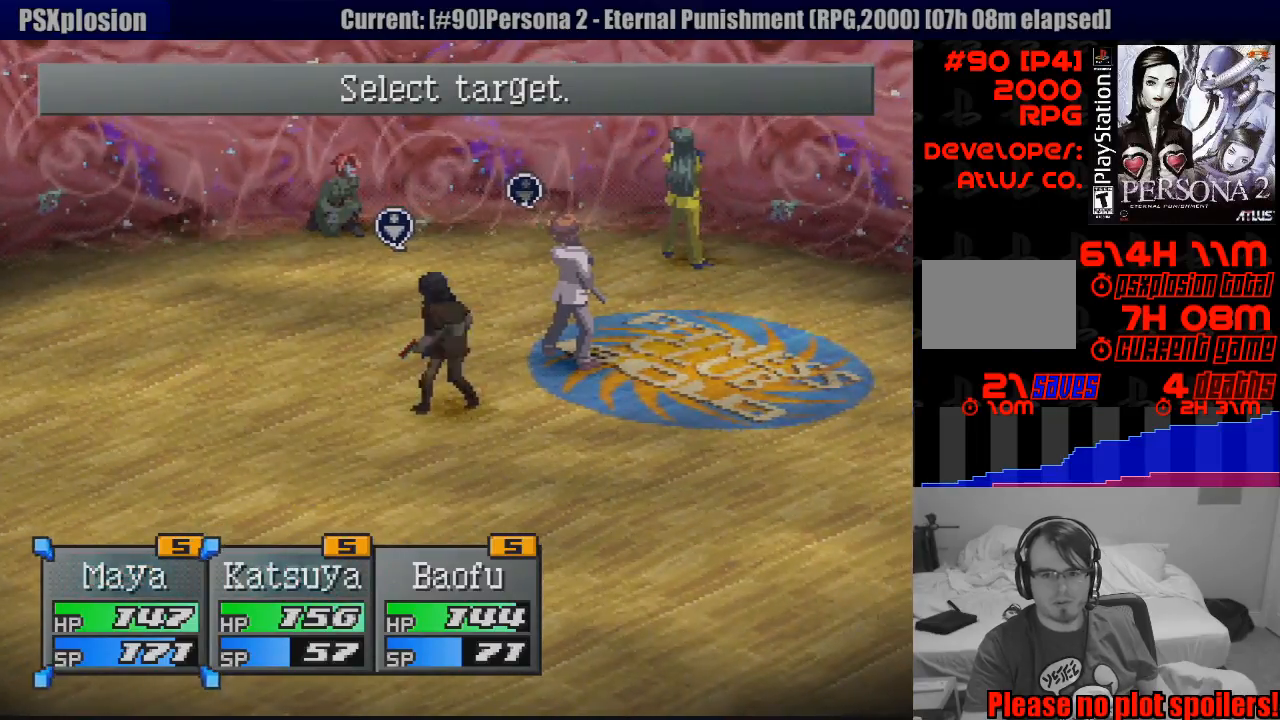
{"buttons": [], "events": []}
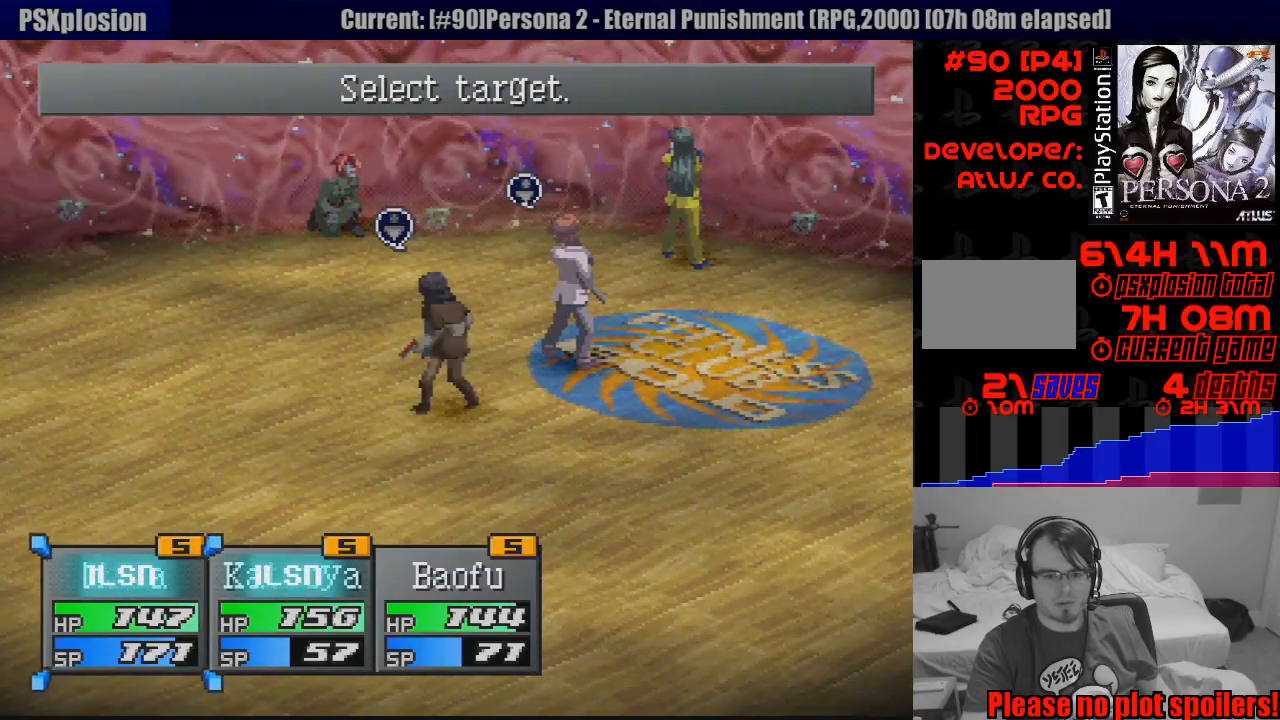
{"buttons": ["CROSS"], "events": [[217, "DPAD_RIGHT", "down"], [333, "DPAD_RIGHT", "up"], [400, "CROSS", "down"]]}
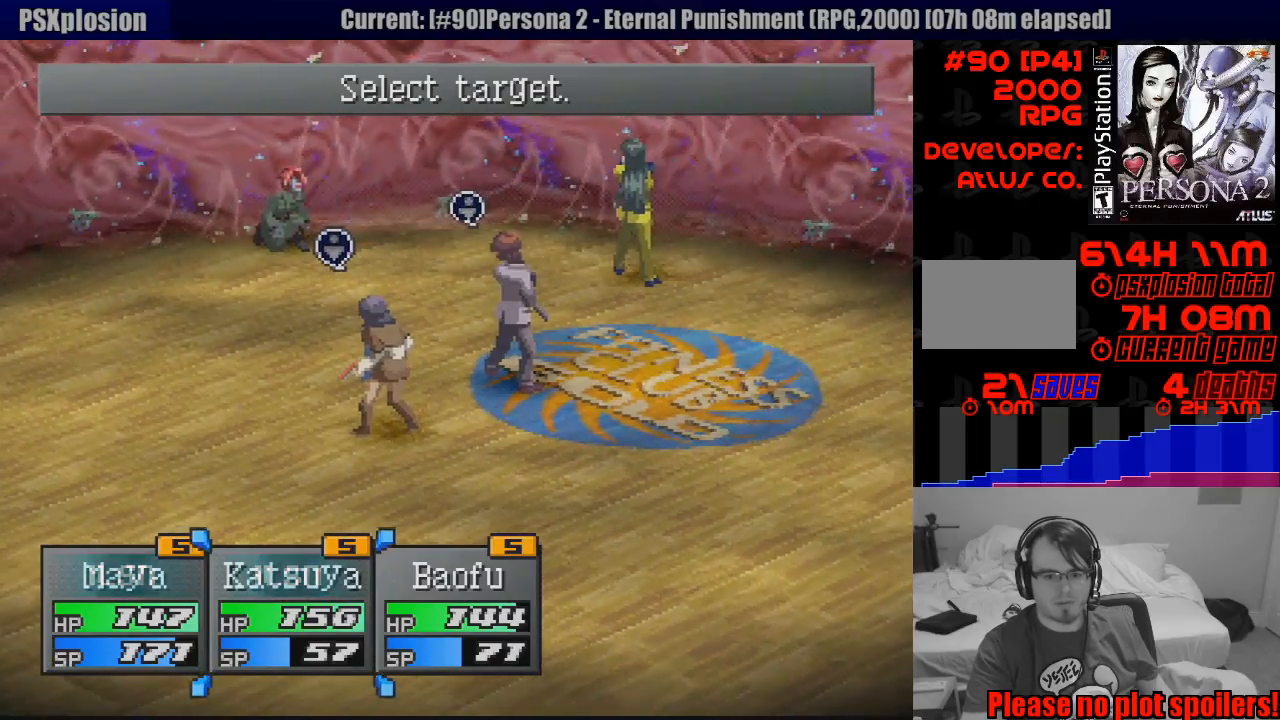
{"buttons": [], "events": [[17, "CROSS", "up"]]}
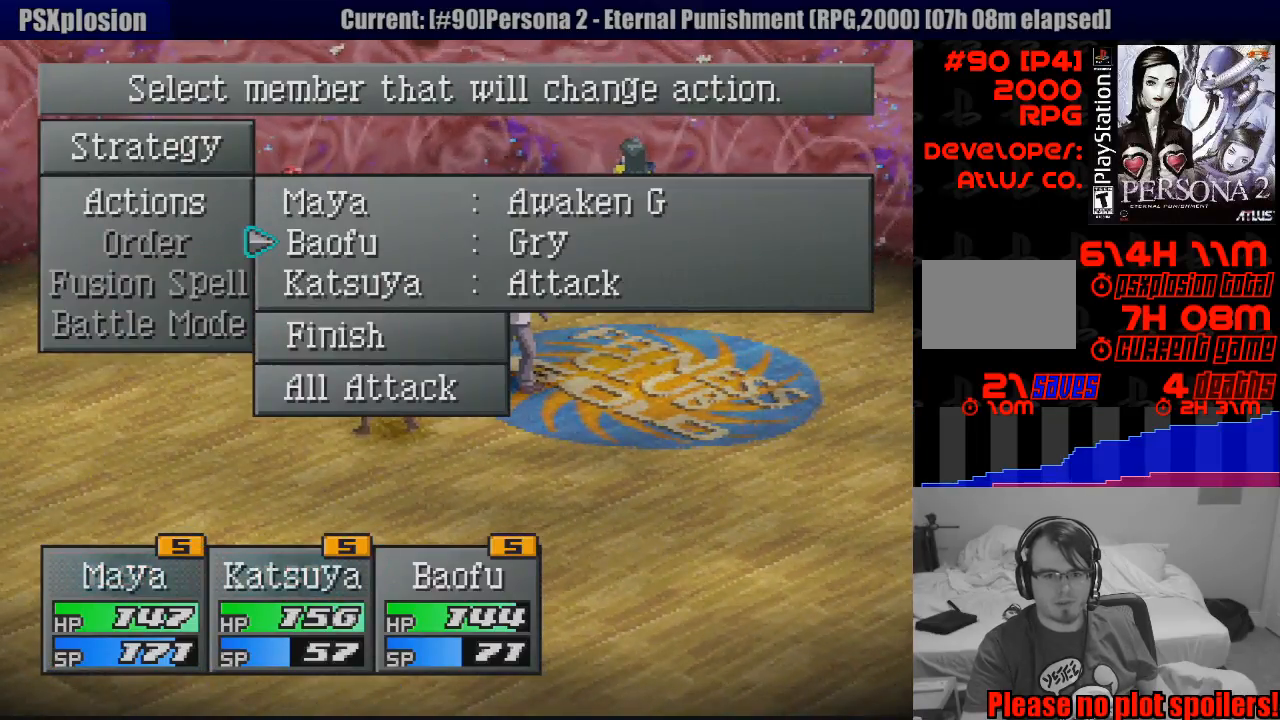
{"buttons": [], "events": []}
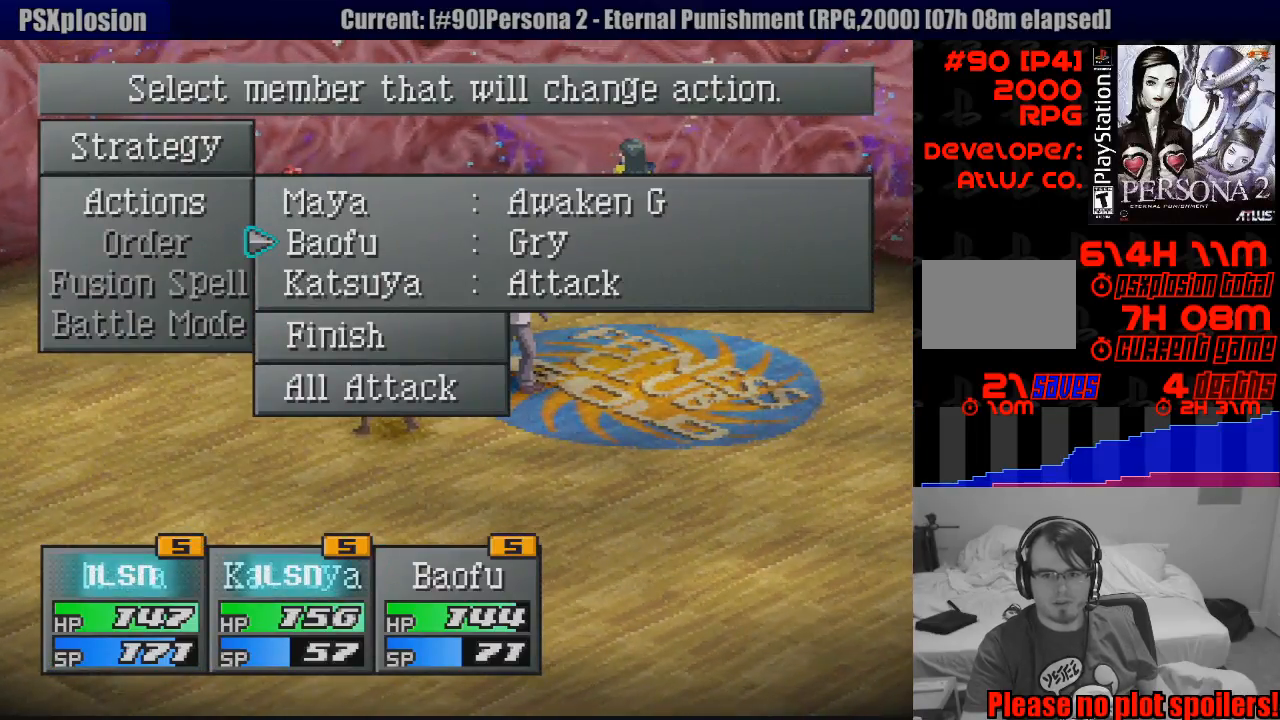
{"buttons": [], "events": []}